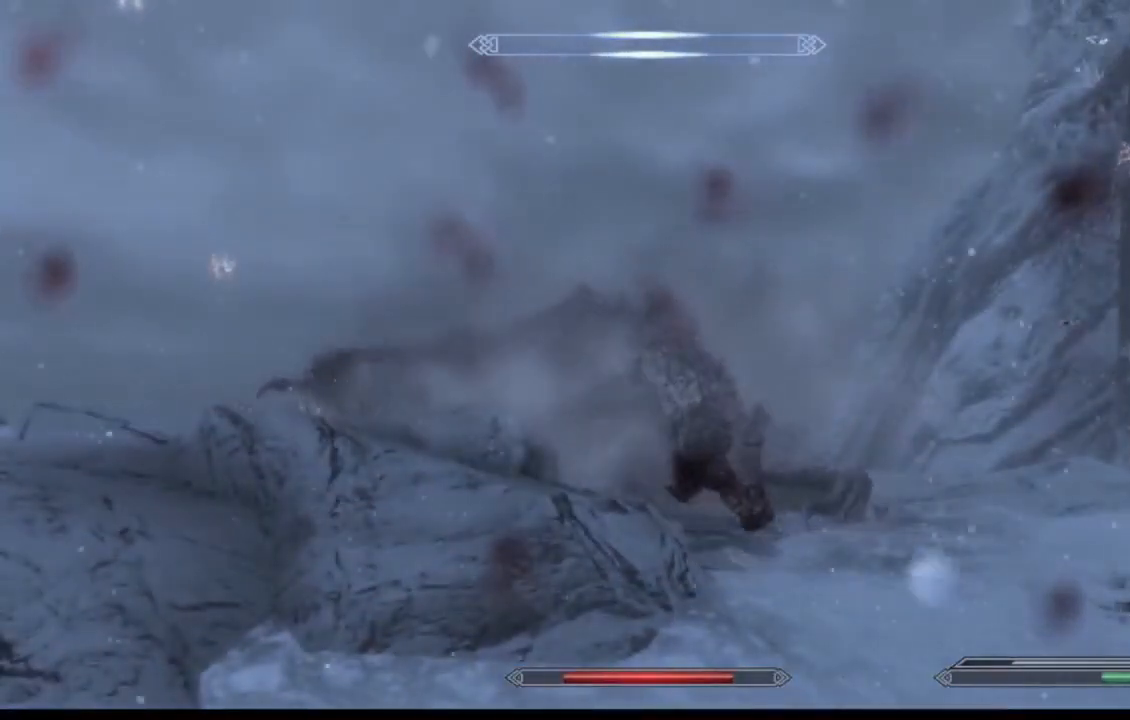
Gameplay with a controller (Xbox layout); each line is a JSON object with the inputs held at the frame after it. "events" lists button and stick changes between this image and that frame as [ms after this image, input, new state], when the widget could be followed in between. Not read: L1 L3 R1 R3.
{"buttons": [], "left_stick": "up-right", "right_stick": "center", "events": [[217, "left_stick", "up-right"]]}
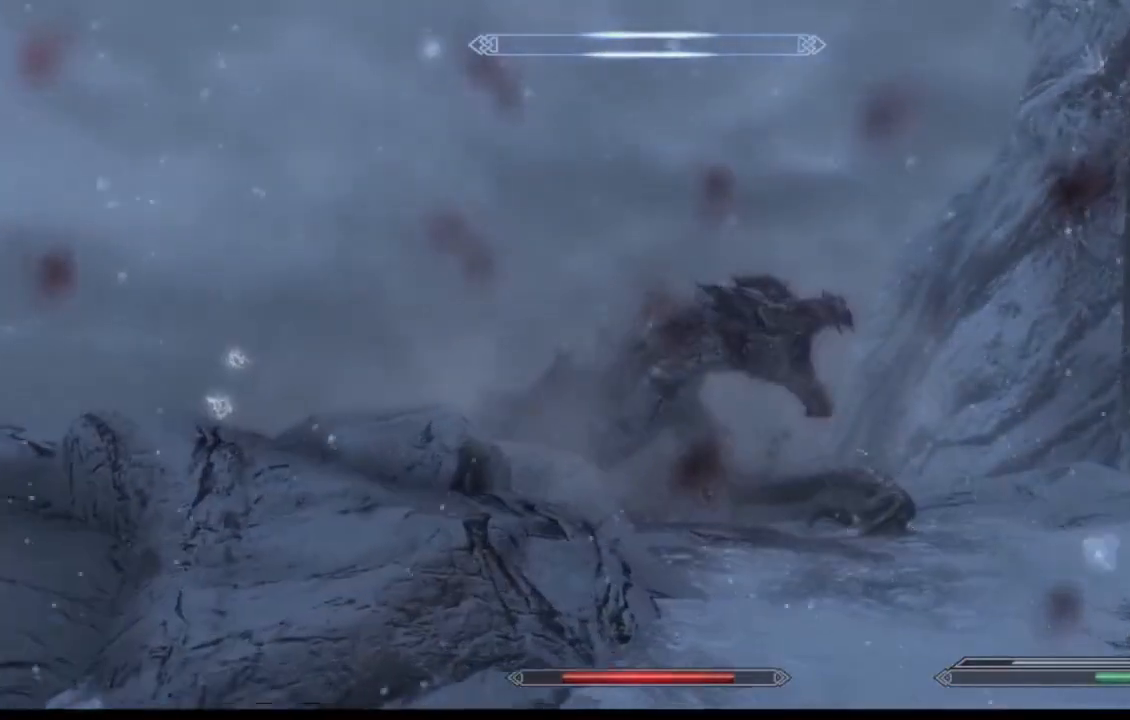
{"buttons": [], "left_stick": "center", "right_stick": "center", "events": [[134, "left_stick", "center"]]}
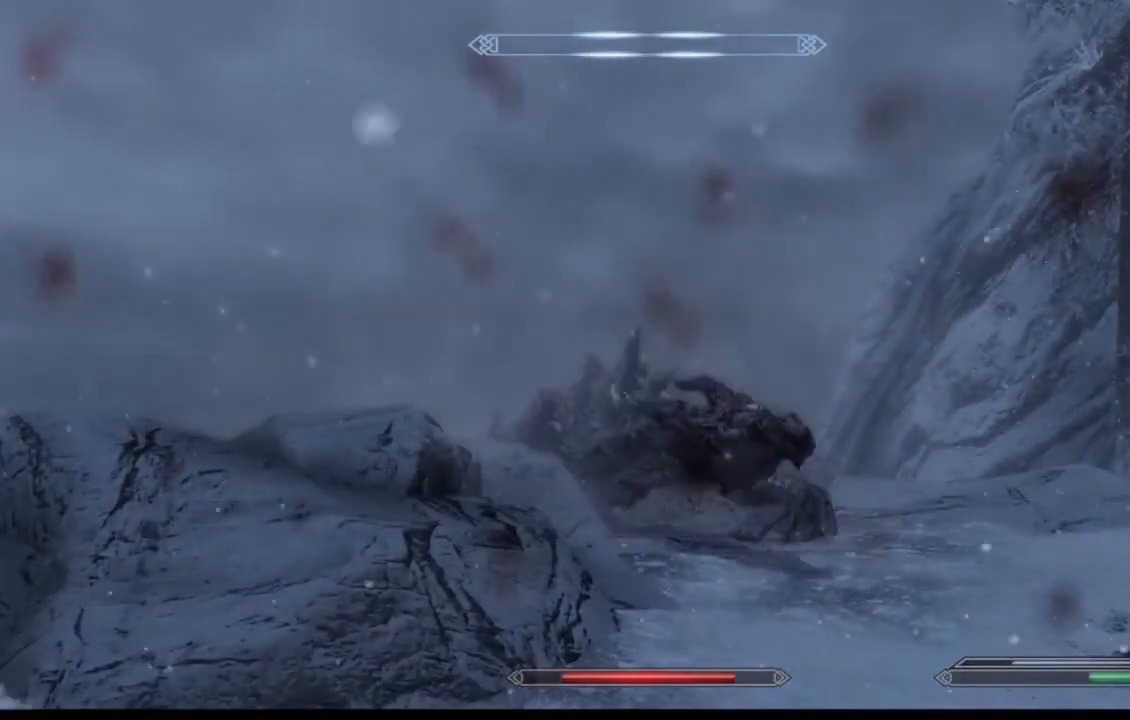
{"buttons": [], "left_stick": "center", "right_stick": "center", "events": []}
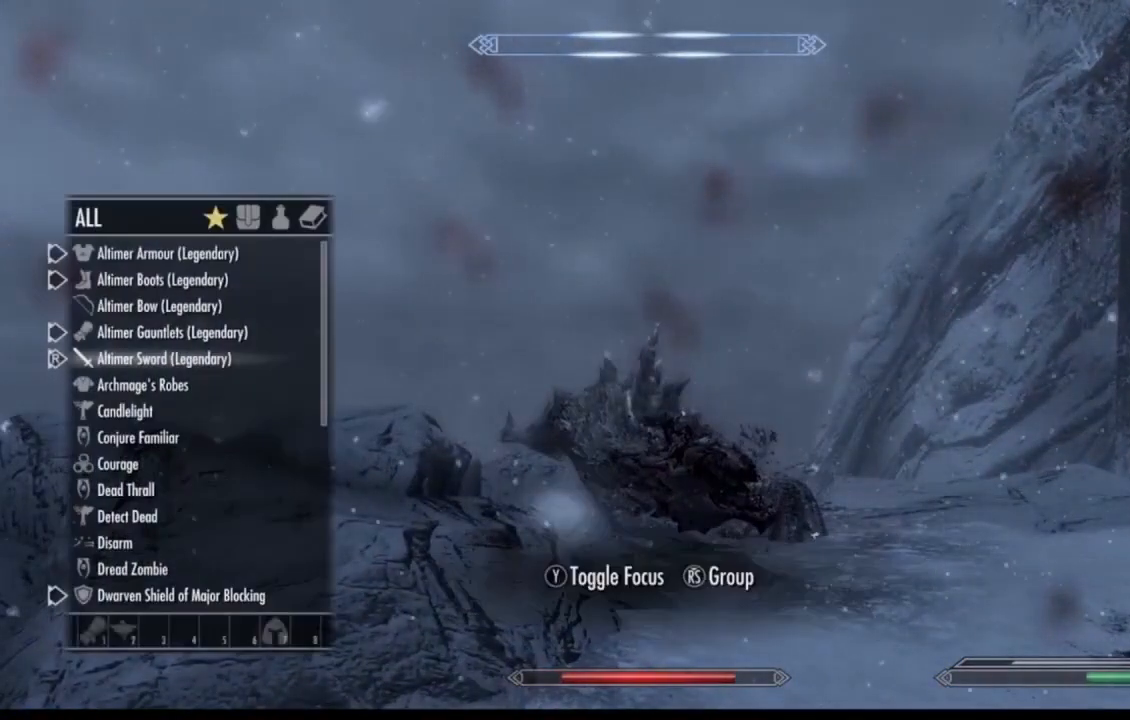
{"buttons": [], "left_stick": "center", "right_stick": "center", "events": []}
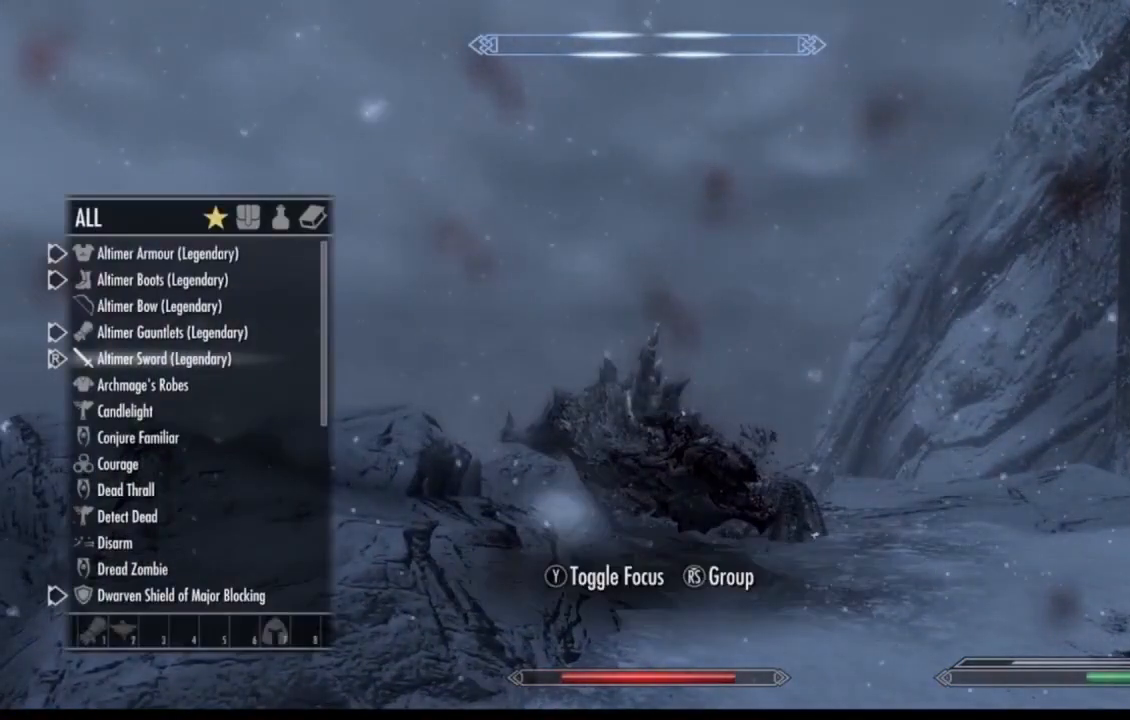
{"buttons": [], "left_stick": "center", "right_stick": "center", "events": []}
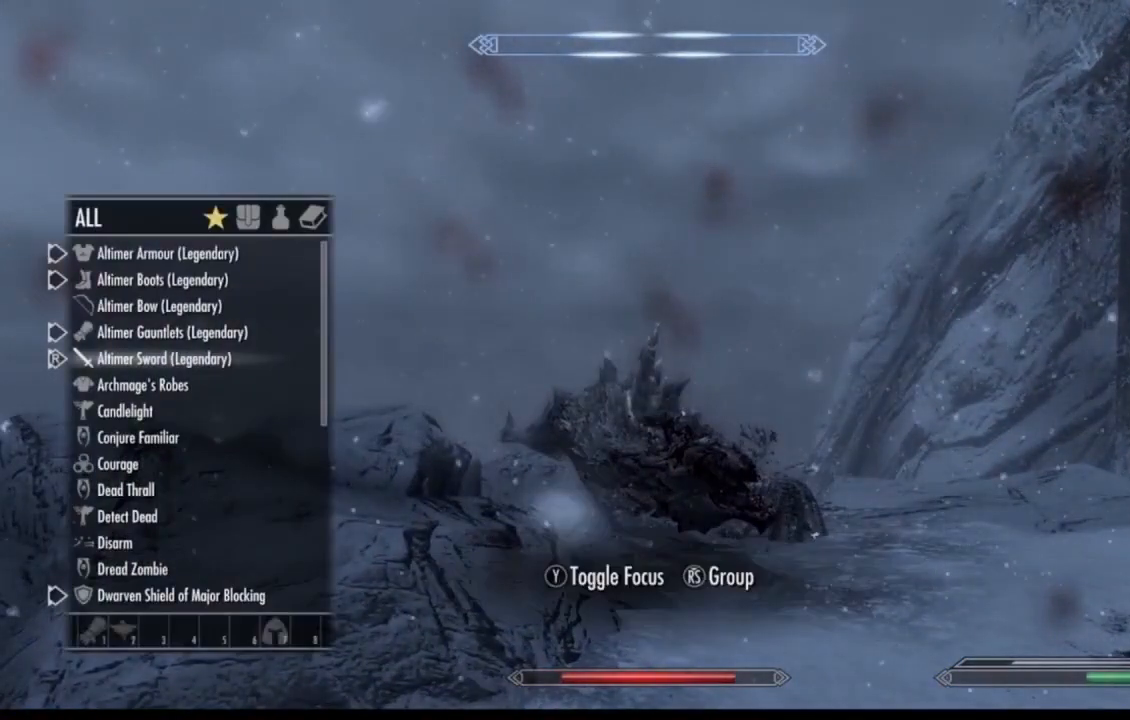
{"buttons": [], "left_stick": "center", "right_stick": "center", "events": []}
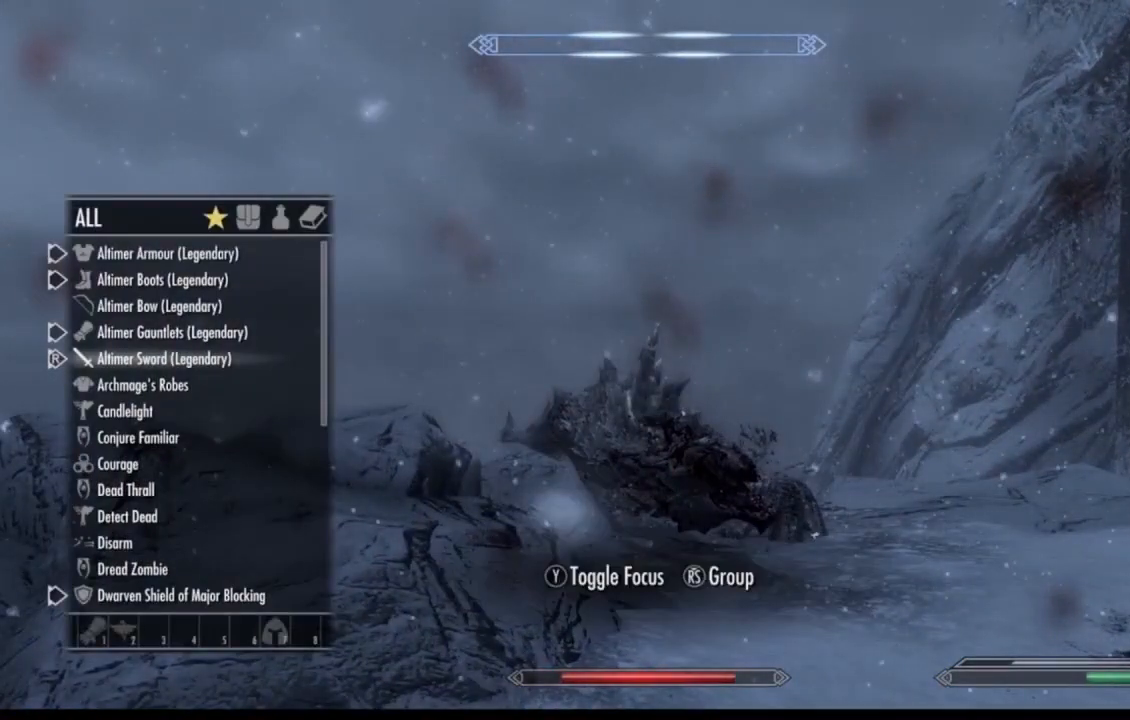
{"buttons": [], "left_stick": "center", "right_stick": "center", "events": []}
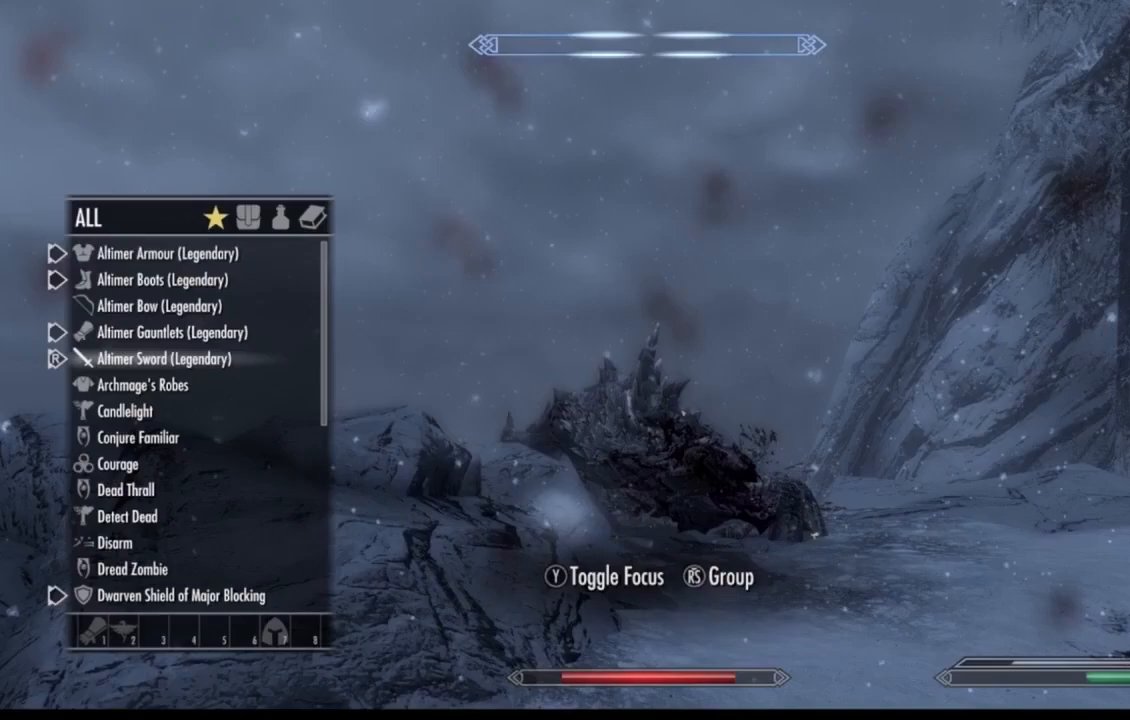
{"buttons": [], "left_stick": "center", "right_stick": "center", "events": []}
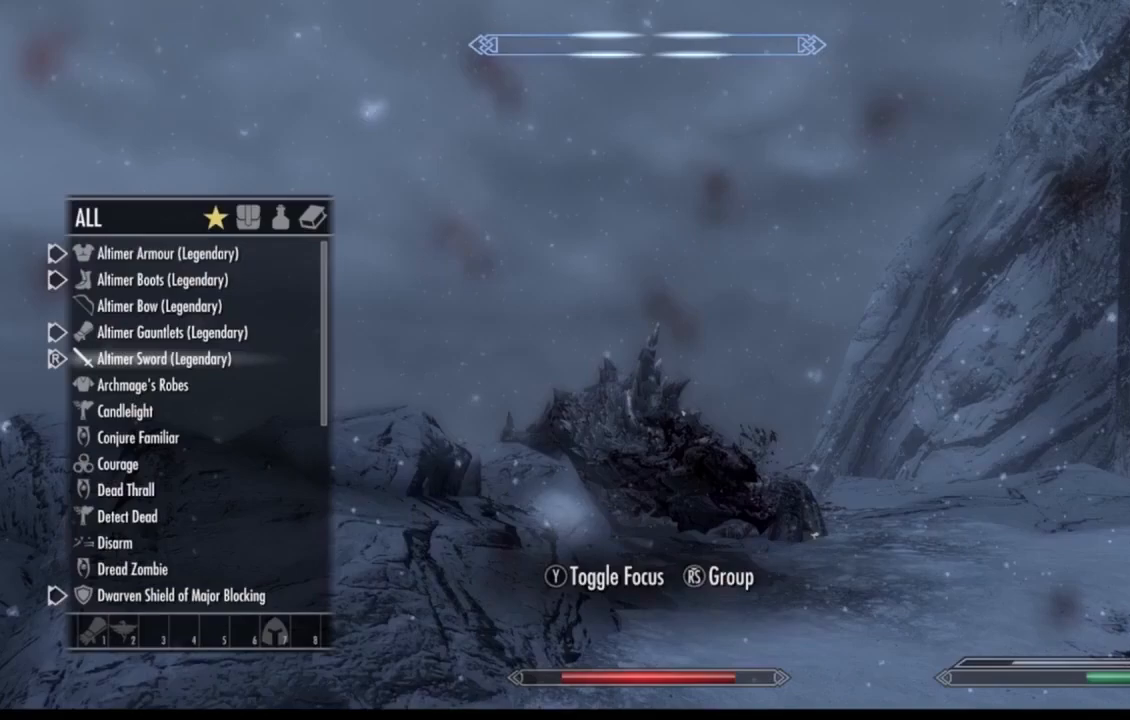
{"buttons": [], "left_stick": "center", "right_stick": "center", "events": [[400, "Y", "down"], [467, "Y", "up"]]}
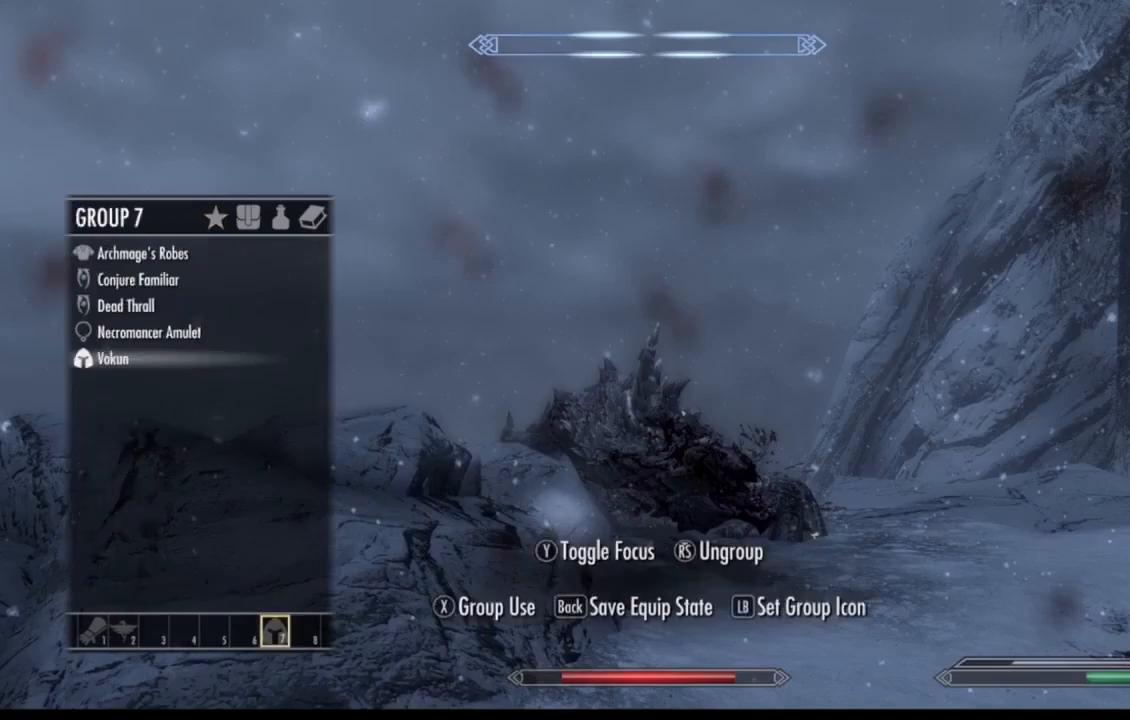
{"buttons": [], "left_stick": "center", "right_stick": "center", "events": []}
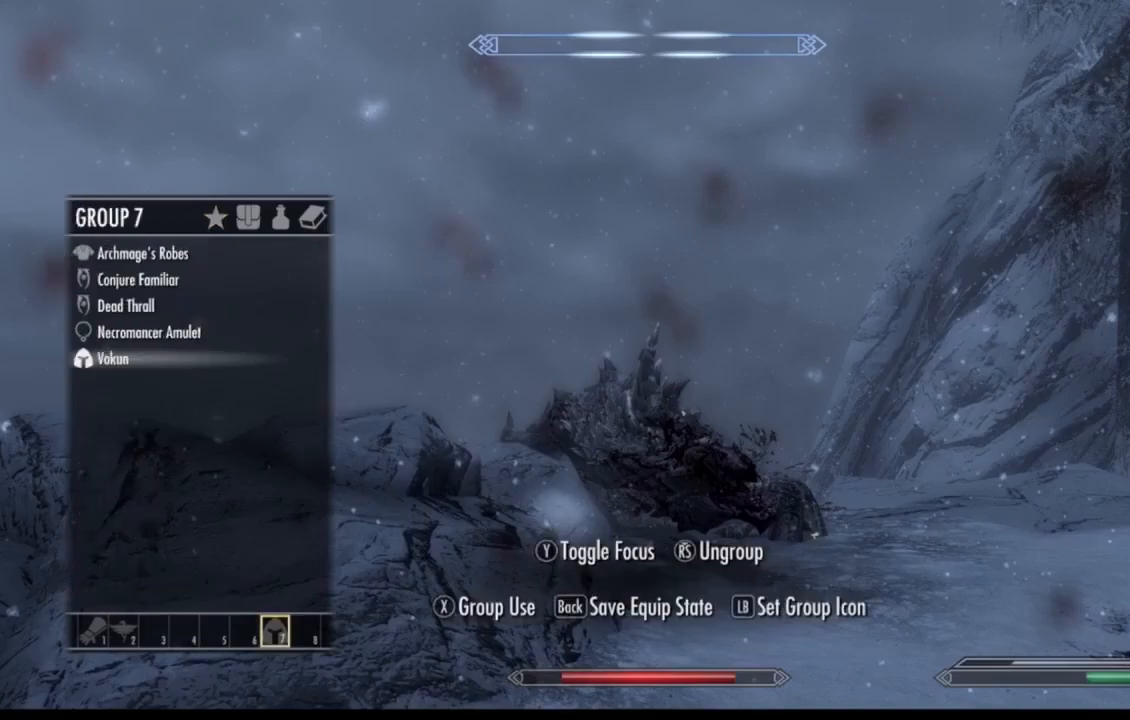
{"buttons": [], "left_stick": "center", "right_stick": "center", "events": []}
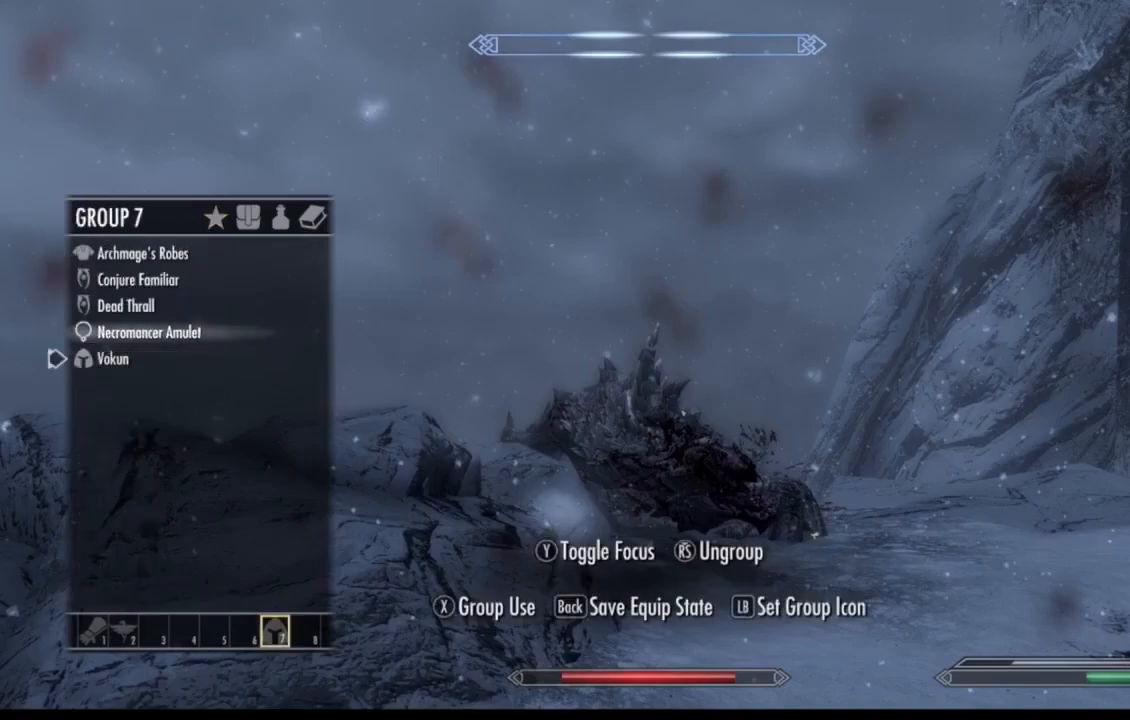
{"buttons": [], "left_stick": "center", "right_stick": "center", "events": []}
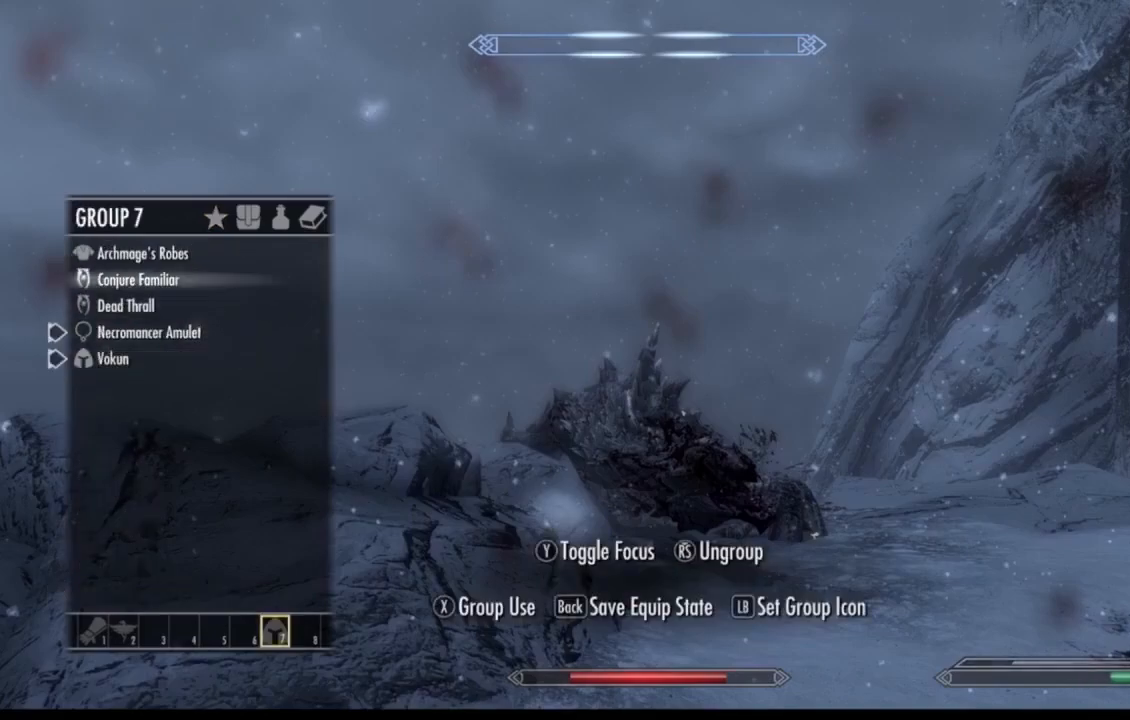
{"buttons": [], "left_stick": "center", "right_stick": "center", "events": []}
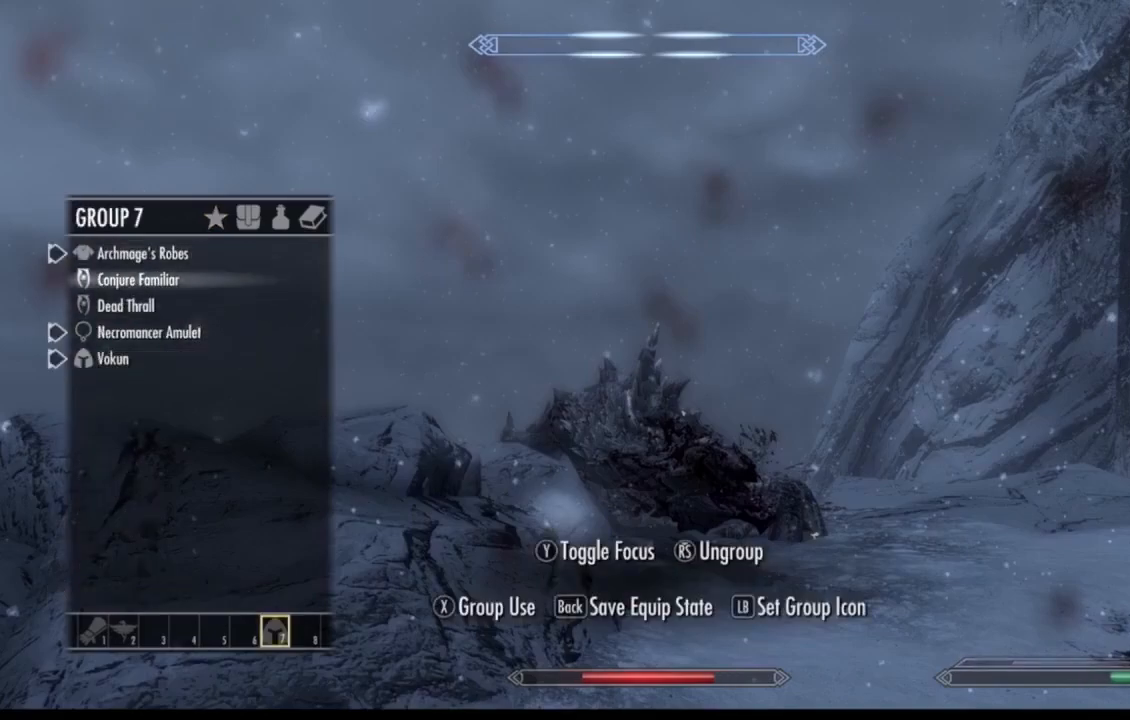
{"buttons": [], "left_stick": "center", "right_stick": "center", "events": []}
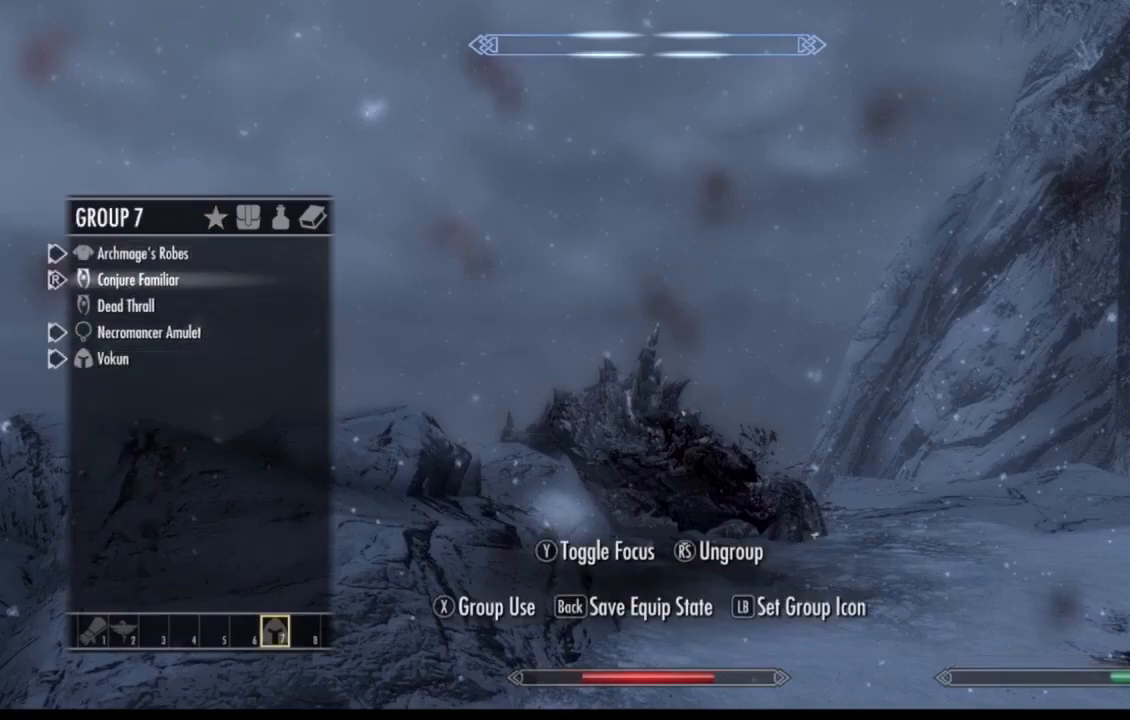
{"buttons": [], "left_stick": "center", "right_stick": "center", "events": []}
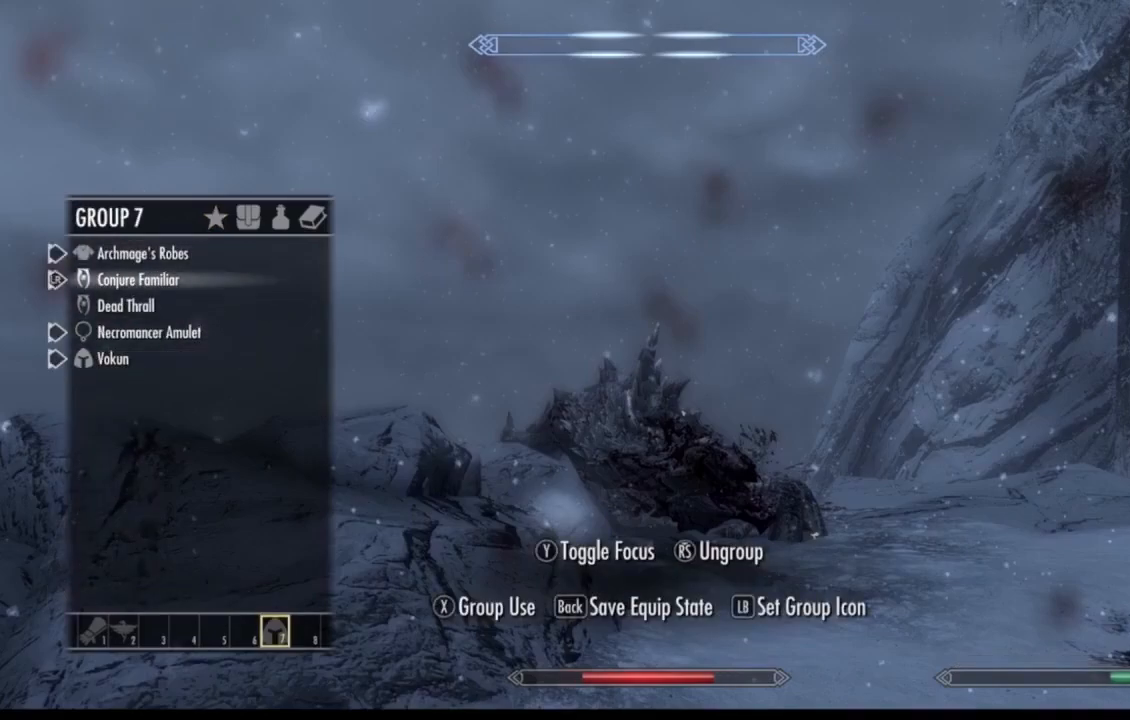
{"buttons": ["B"], "left_stick": "center", "right_stick": "center", "events": [[483, "B", "down"]]}
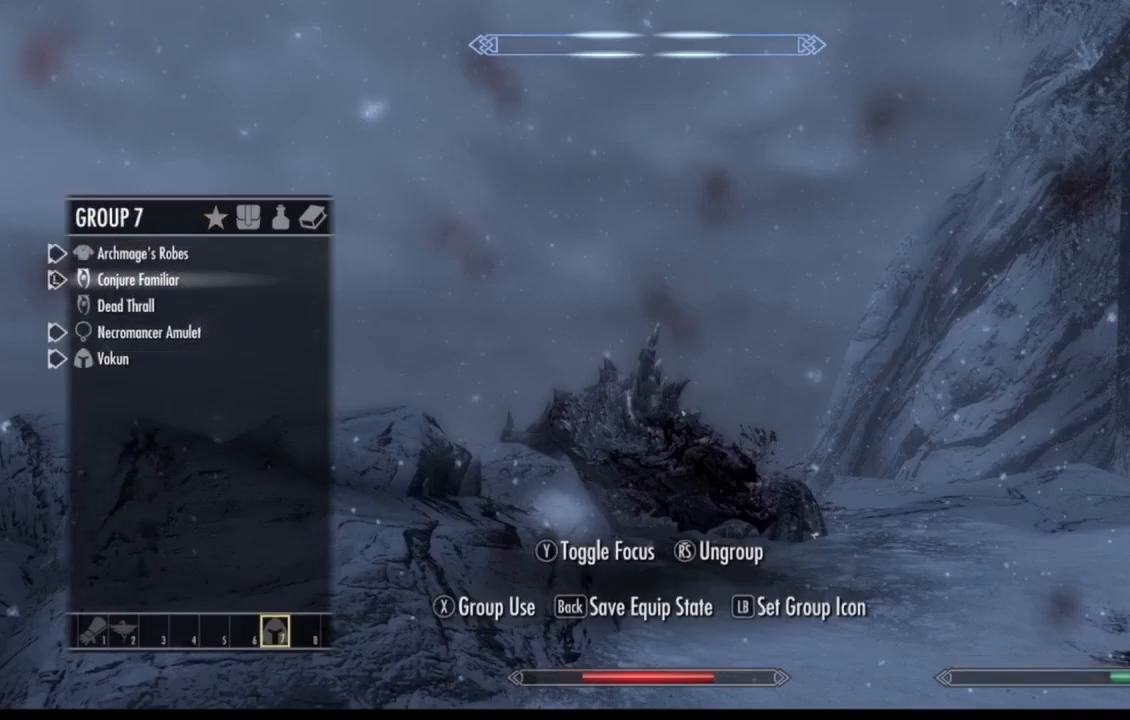
{"buttons": [], "left_stick": "down-left", "right_stick": "right", "events": [[67, "B", "up"], [334, "right_stick", "right"], [350, "left_stick", "down-left"]]}
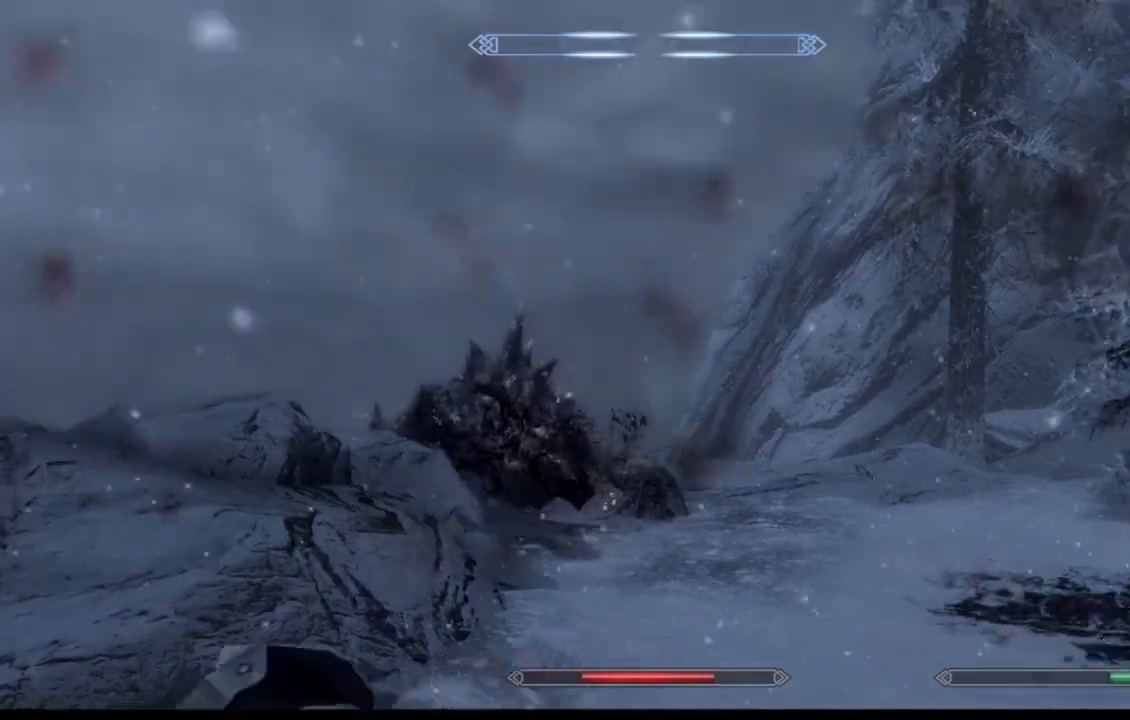
{"buttons": [], "left_stick": "center", "right_stick": "down-right", "events": [[183, "right_stick", "center"], [400, "left_stick", "center"], [433, "right_stick", "down-right"]]}
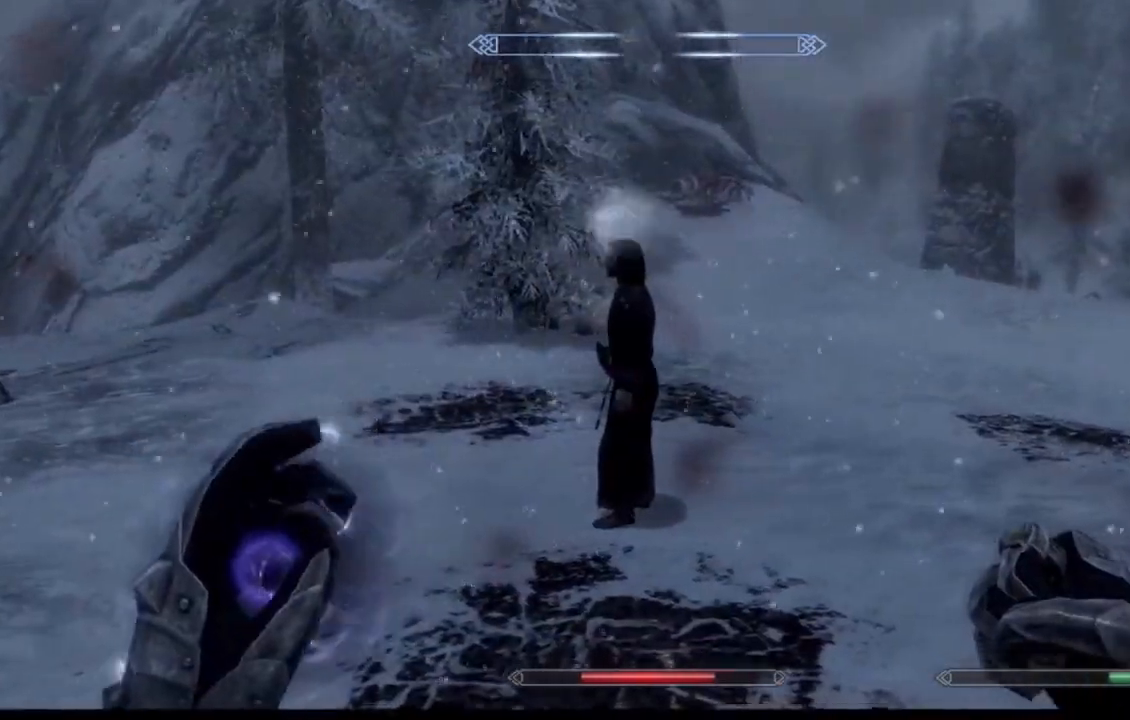
{"buttons": [], "left_stick": "up", "right_stick": "right", "events": [[67, "left_stick", "up"], [67, "right_stick", "center"], [451, "right_stick", "right"]]}
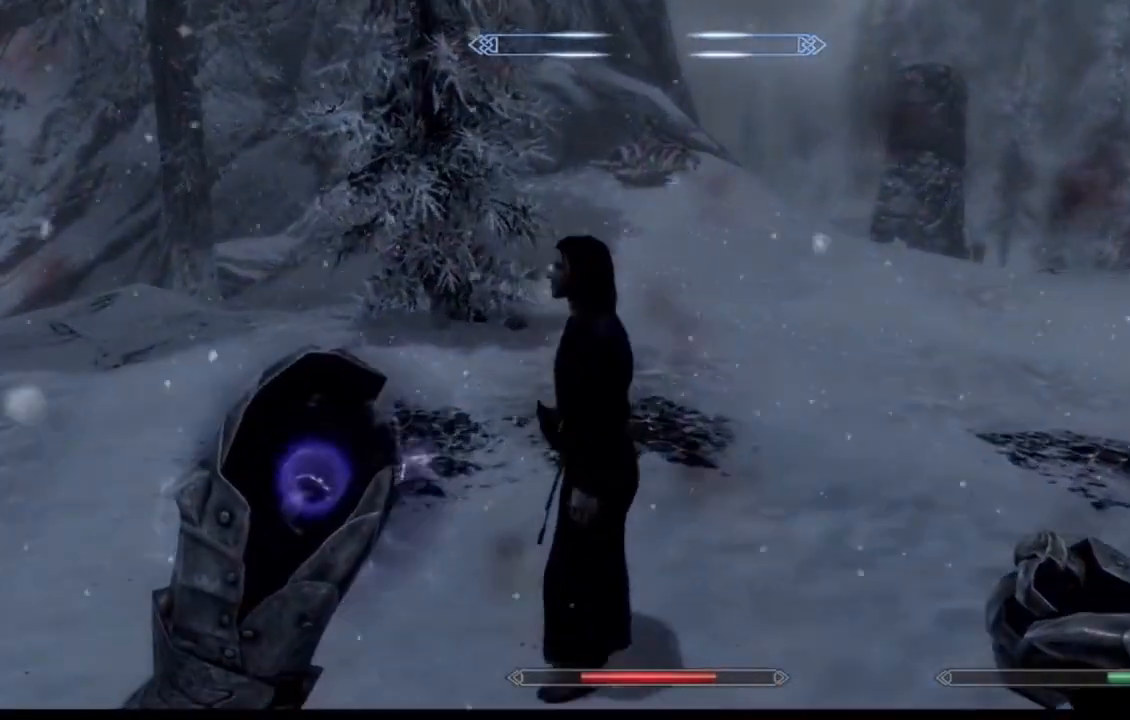
{"buttons": [], "left_stick": "up", "right_stick": "down-right", "events": [[267, "right_stick", "down"], [350, "right_stick", "down-right"]]}
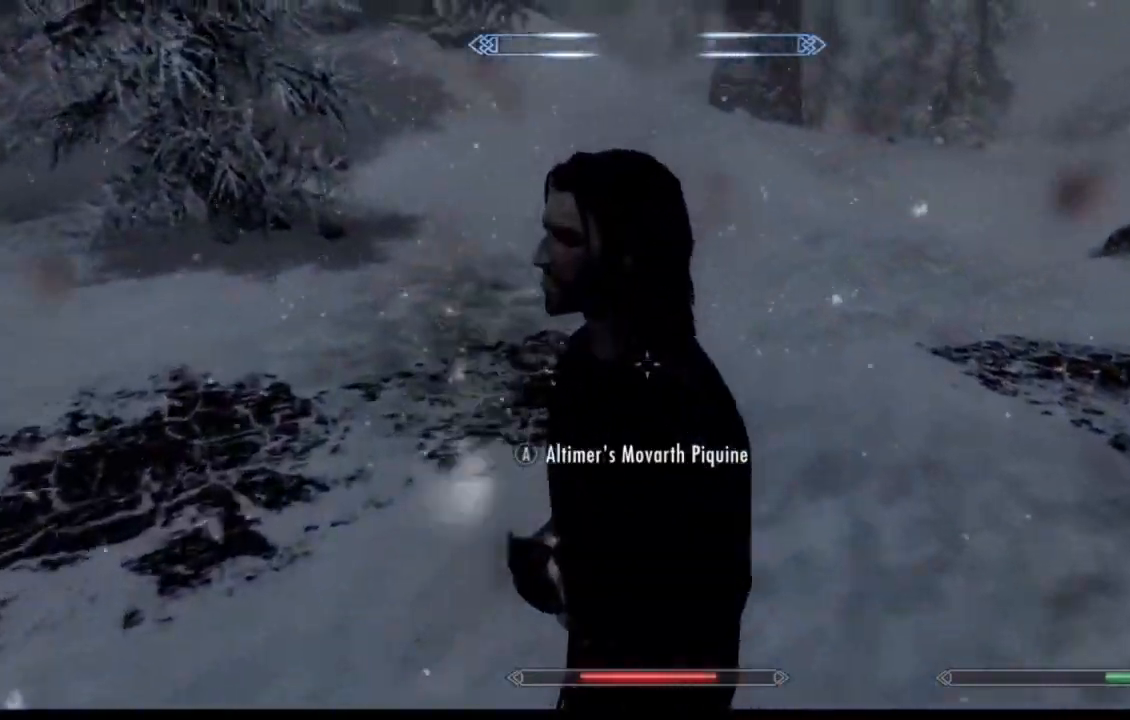
{"buttons": [], "left_stick": "center", "right_stick": "right", "events": [[100, "left_stick", "down-left"], [217, "right_stick", "right"], [300, "left_stick", "center"]]}
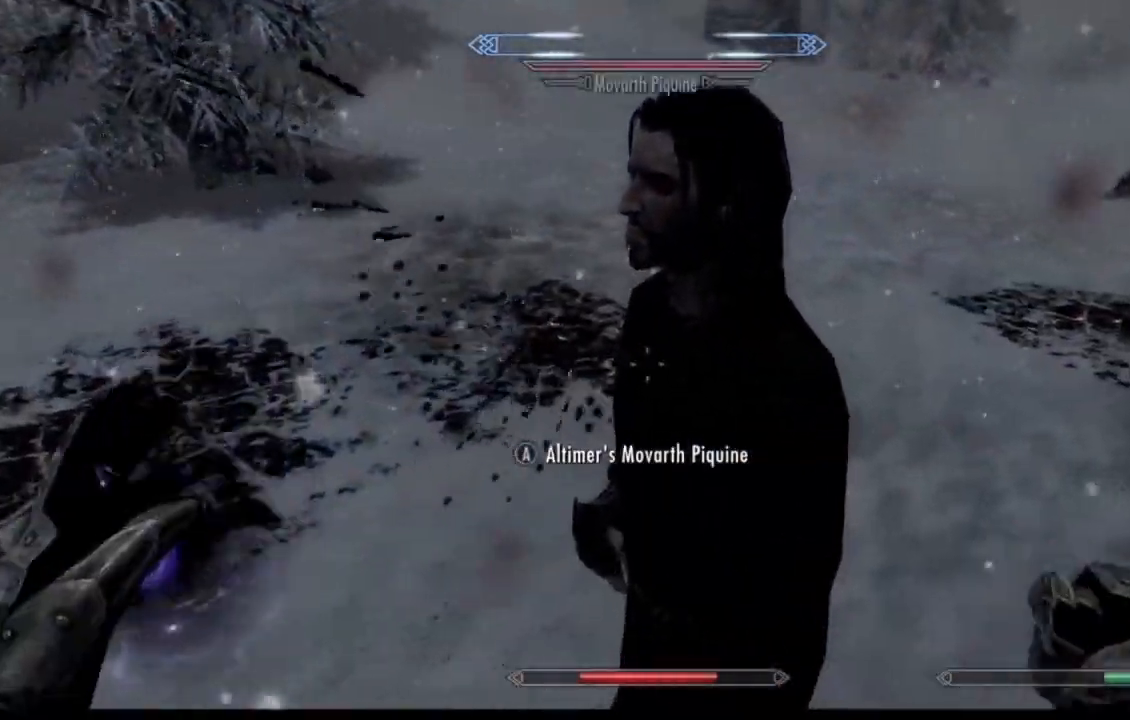
{"buttons": [], "left_stick": "center", "right_stick": "center", "events": [[217, "right_stick", "center"]]}
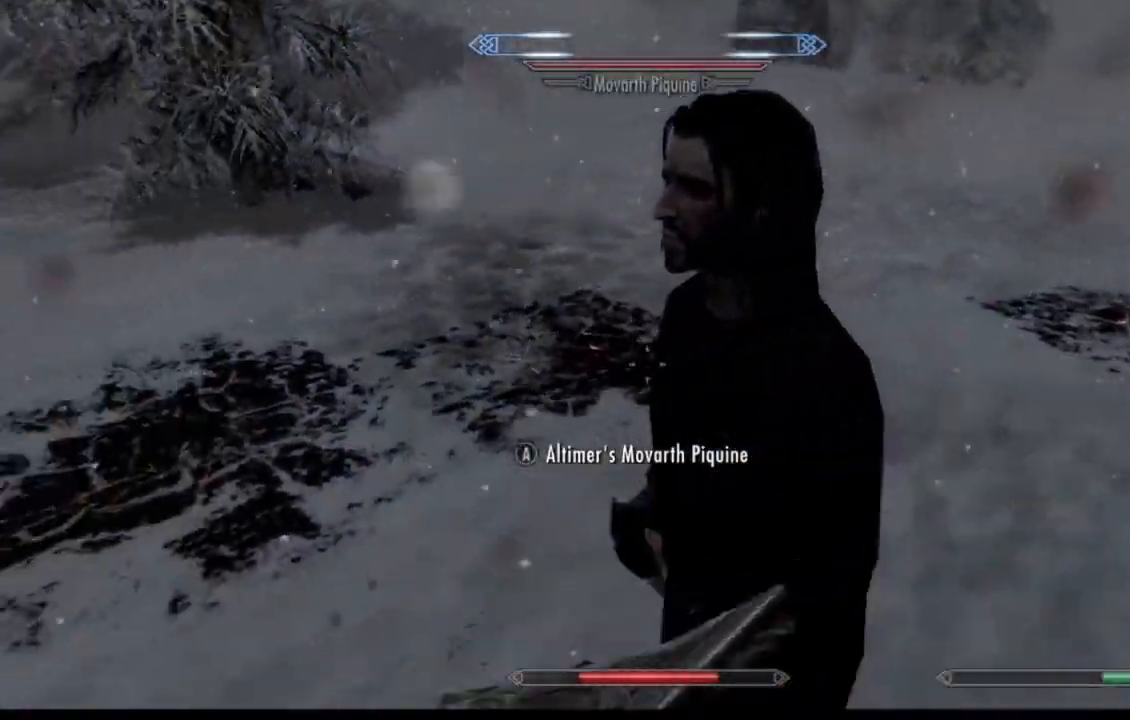
{"buttons": [], "left_stick": "center", "right_stick": "center", "events": []}
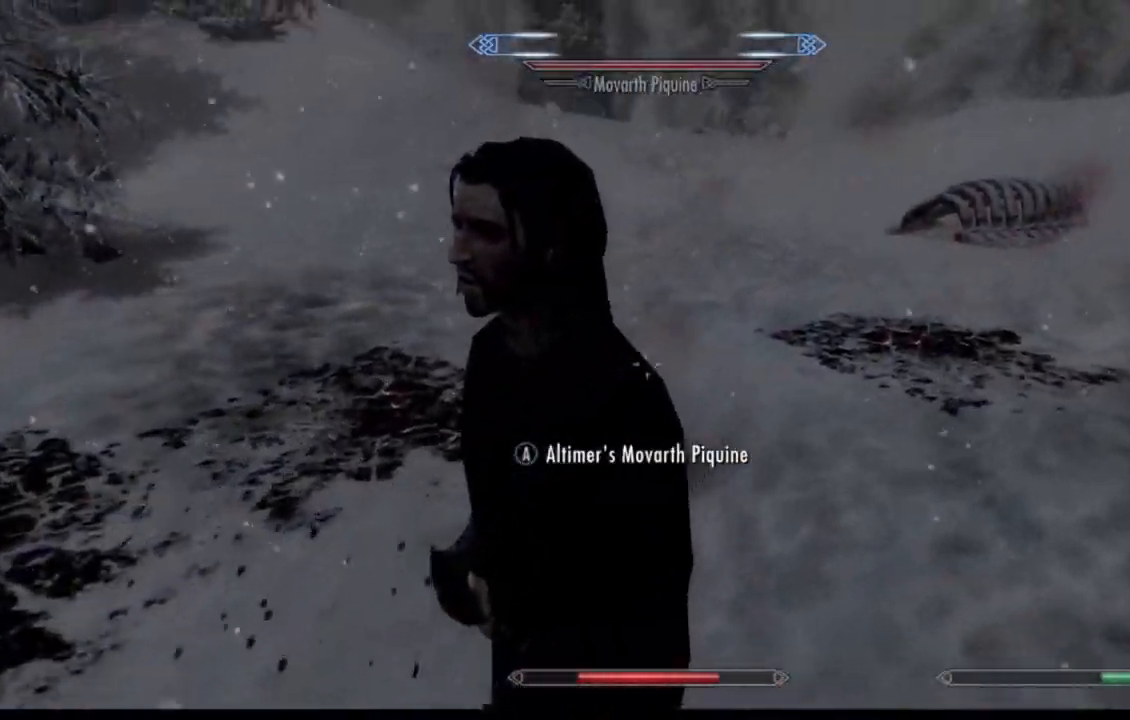
{"buttons": [], "left_stick": "center", "right_stick": "center", "events": []}
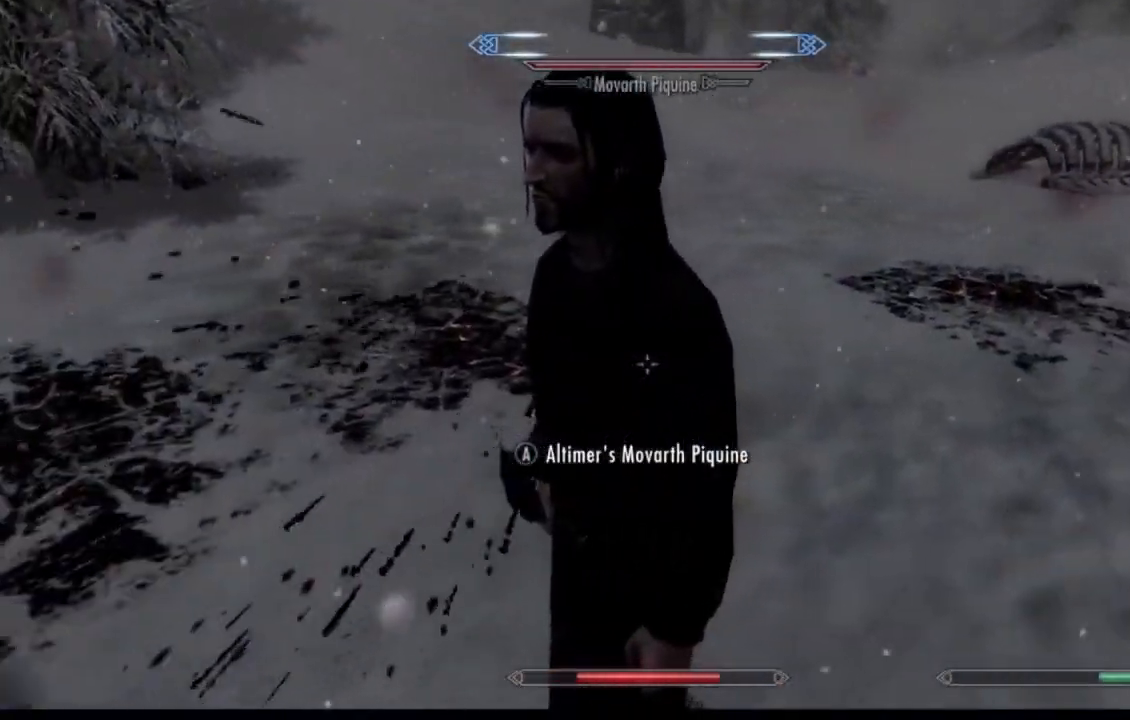
{"buttons": [], "left_stick": "center", "right_stick": "center", "events": [[84, "left_stick", "up-right"], [217, "left_stick", "center"]]}
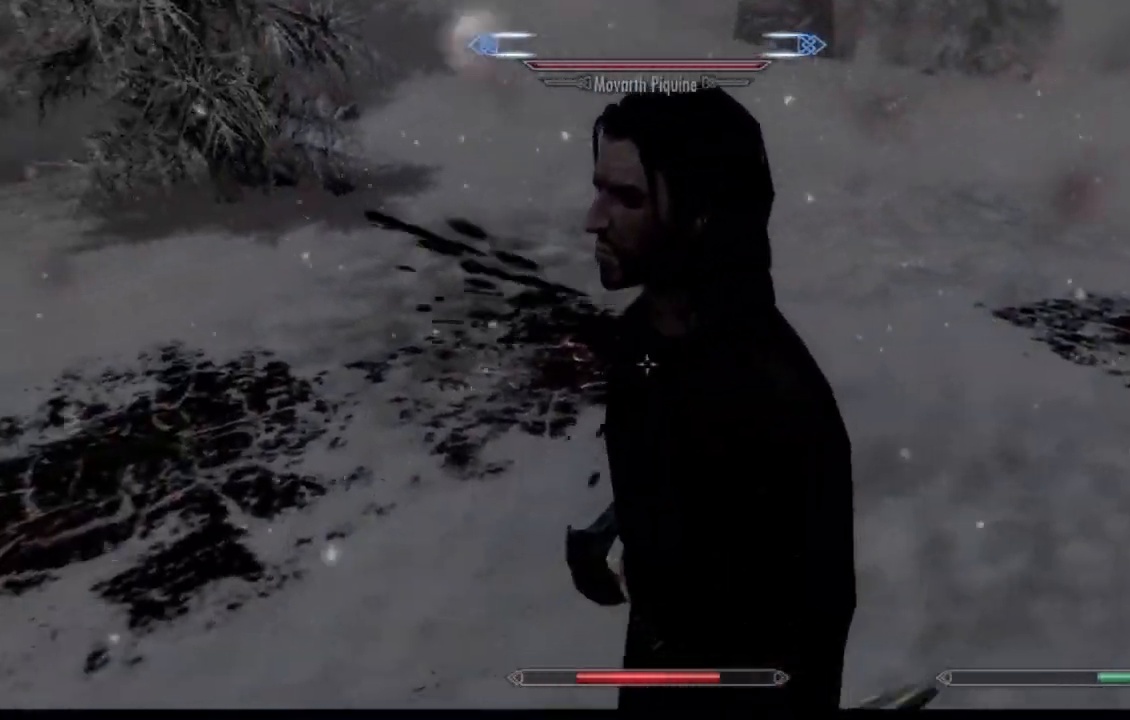
{"buttons": [], "left_stick": "left", "right_stick": "down", "events": [[33, "left_stick", "left"], [166, "right_stick", "down"]]}